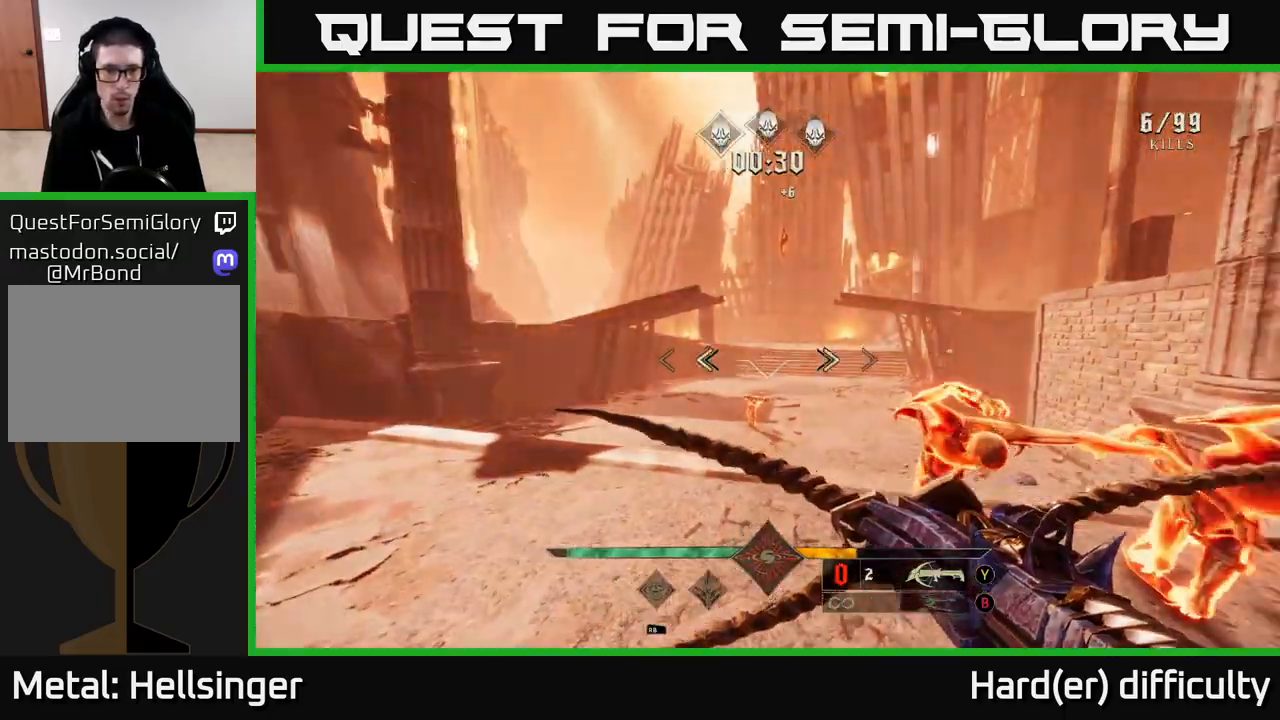
Gameplay with a controller (Xbox layout); each line is a JSON object with the inputs held at the frame after it. "events" lists button and stick changes between this image and that frame as [ms after this image, input, new state], when the widget could be followed in between.
{"buttons": [], "left_stick": "down-left", "right_stick": "right", "events": [[50, "left_stick", "left"], [67, "right_stick", "down"], [267, "right_stick", "center"], [333, "left_stick", "center"], [383, "right_stick", "right"], [433, "left_stick", "down-left"]]}
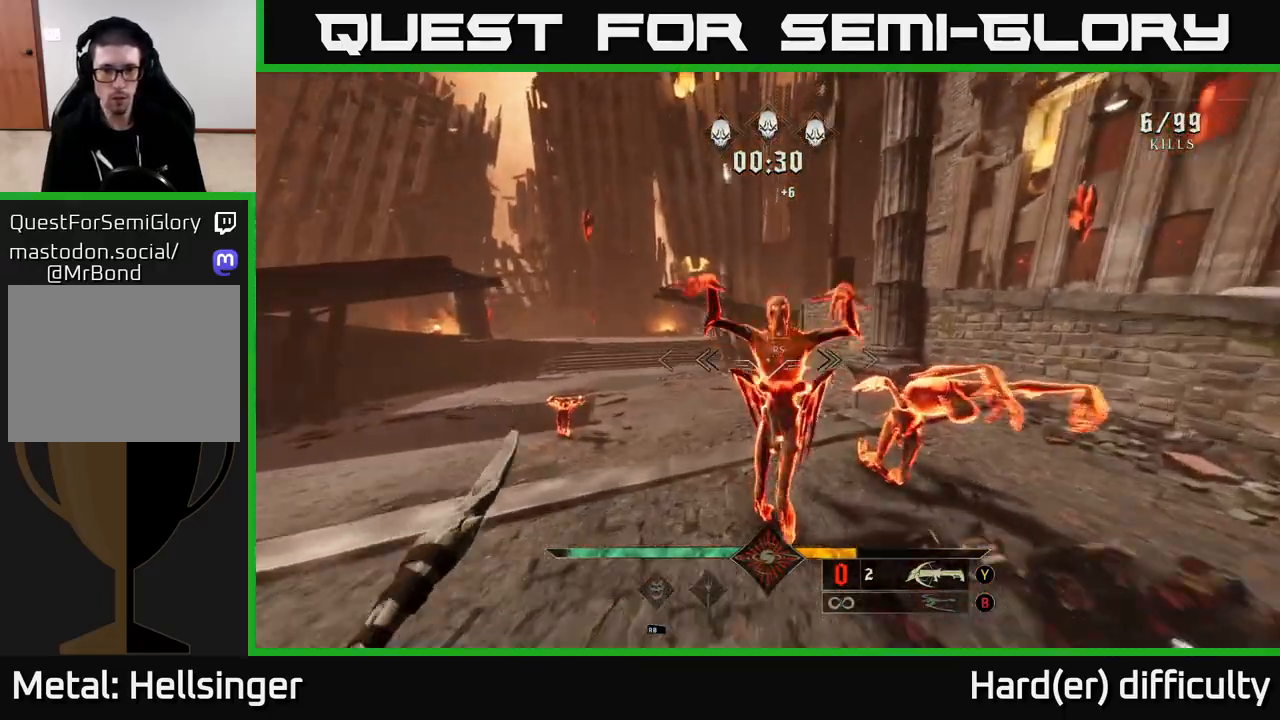
{"buttons": [], "left_stick": "down-left", "right_stick": "center", "events": [[283, "left_stick", "down"], [300, "right_stick", "down"], [433, "right_stick", "center"], [467, "left_stick", "down-left"]]}
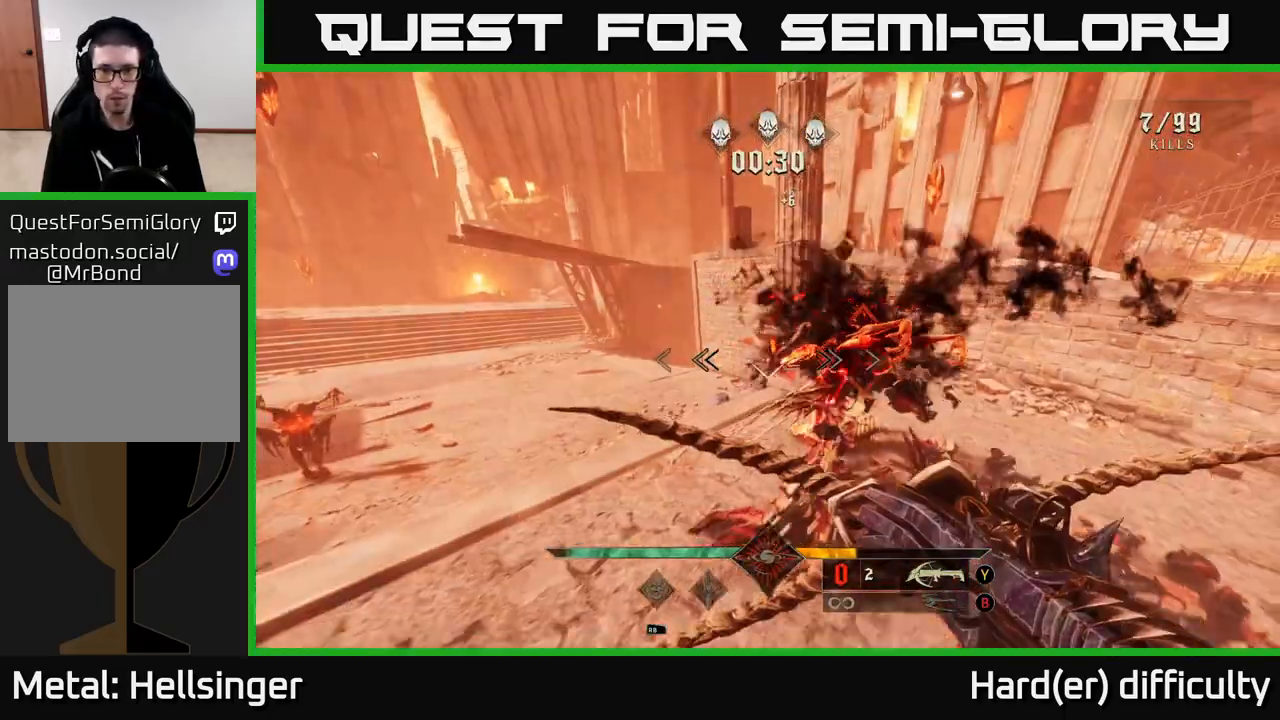
{"buttons": [], "left_stick": "right", "right_stick": "left", "events": [[100, "right_stick", "up-right"], [300, "right_stick", "center"], [317, "left_stick", "down-right"], [417, "left_stick", "right"], [500, "right_stick", "left"]]}
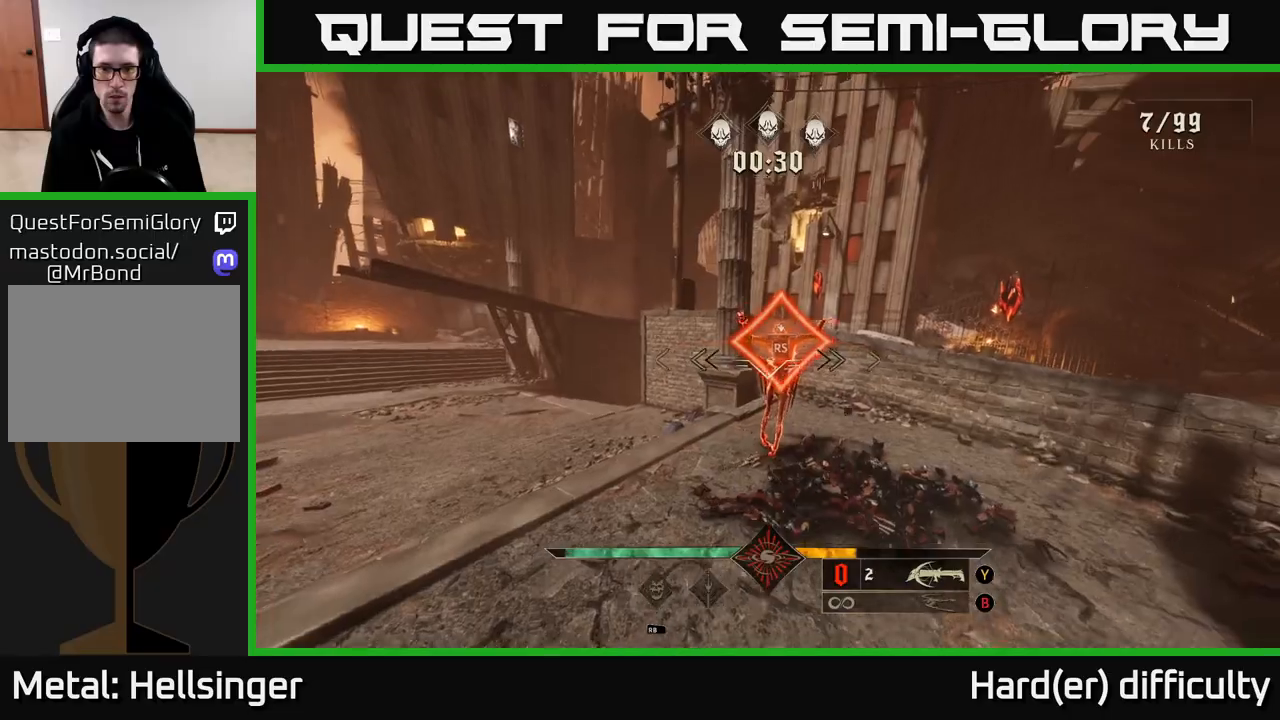
{"buttons": [], "left_stick": "down-left", "right_stick": "left", "events": [[83, "left_stick", "center"], [133, "left_stick", "down"], [300, "left_stick", "down-left"]]}
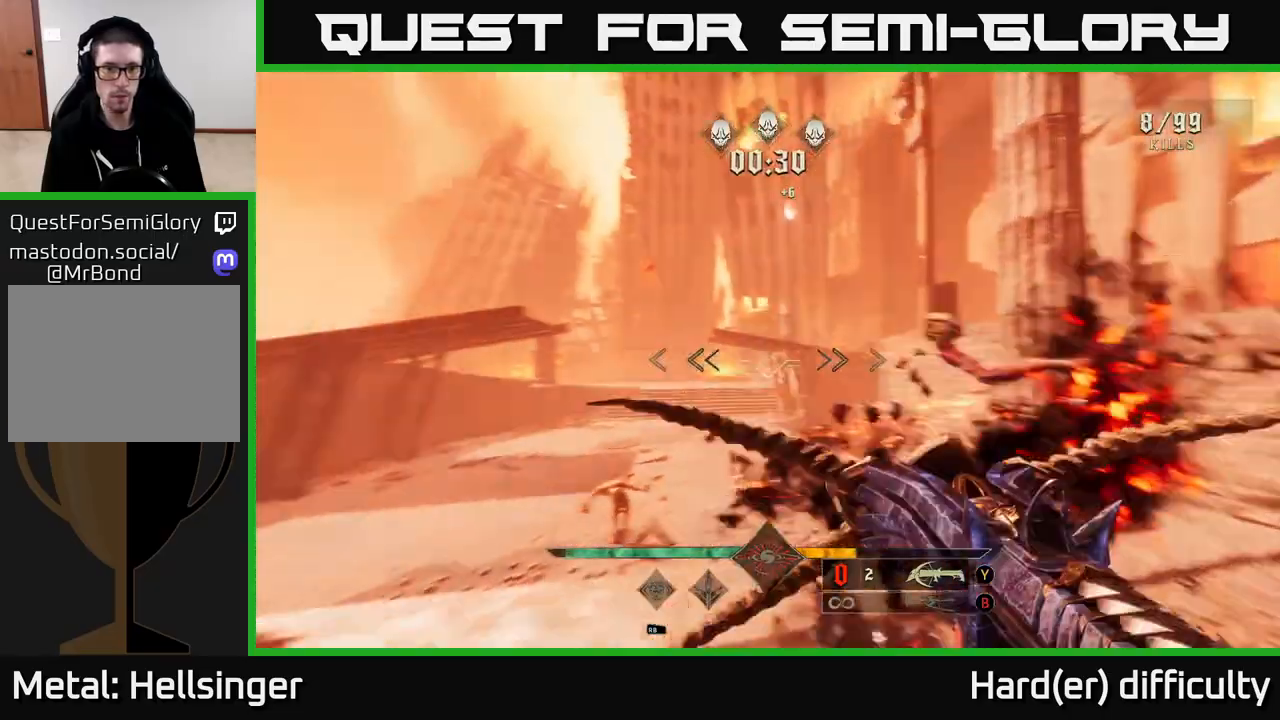
{"buttons": [], "left_stick": "up", "right_stick": "center", "events": [[67, "right_stick", "center"], [150, "A", "down"], [267, "A", "up"], [267, "left_stick", "left"], [383, "left_stick", "up"]]}
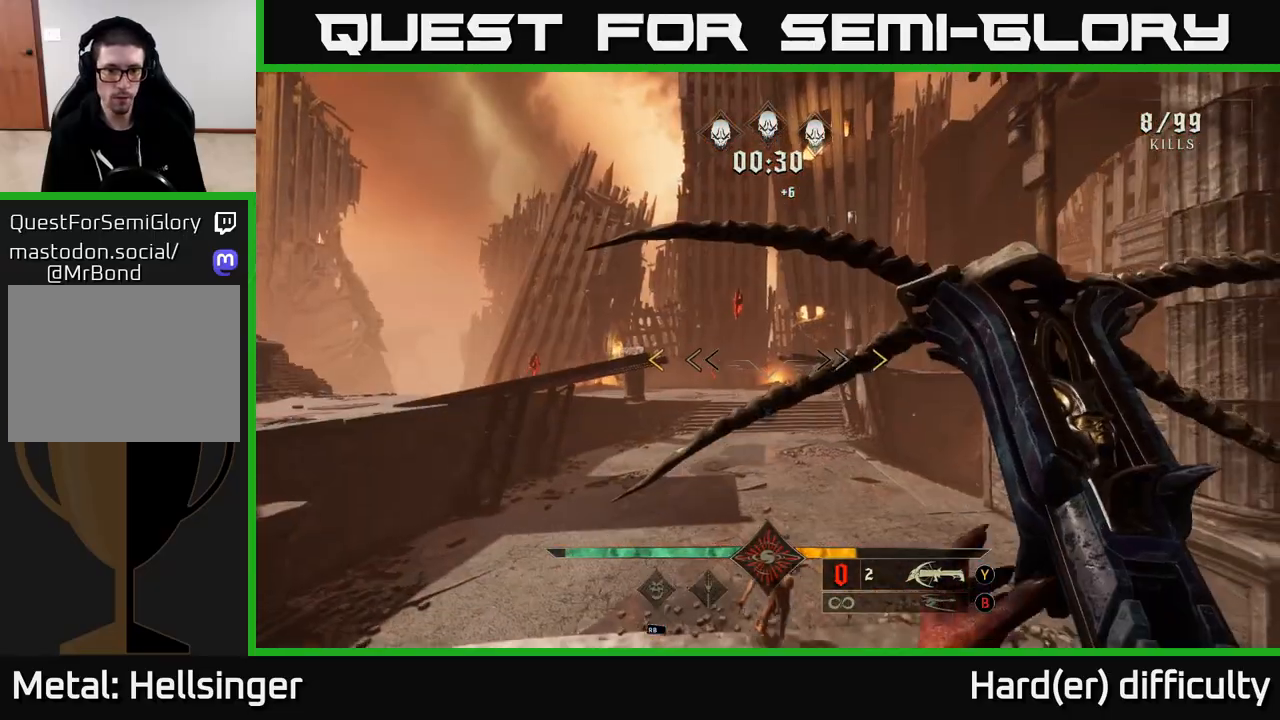
{"buttons": [], "left_stick": "down-left", "right_stick": "right", "events": [[150, "right_stick", "down"], [200, "left_stick", "left"], [233, "right_stick", "down-right"], [350, "right_stick", "right"], [450, "left_stick", "down-left"]]}
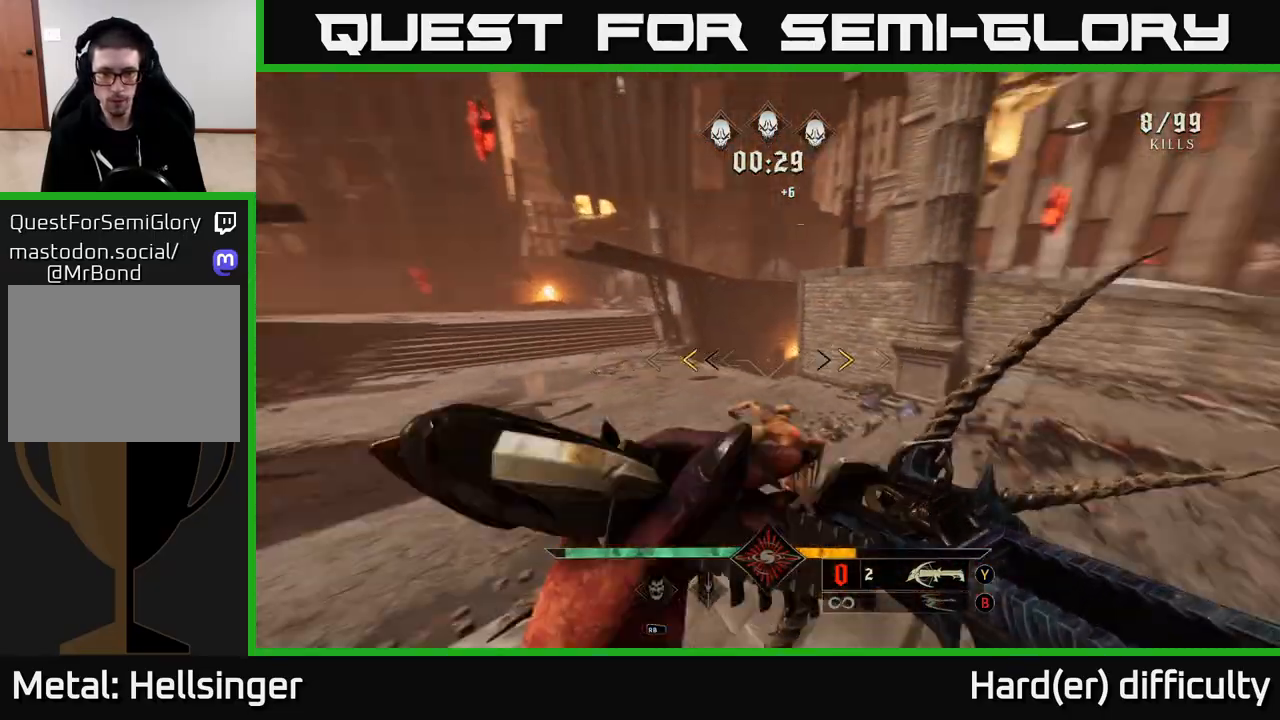
{"buttons": [], "left_stick": "down-left", "right_stick": "down-right", "events": [[250, "right_stick", "center"], [267, "X", "down"], [333, "X", "up"], [467, "right_stick", "down-right"]]}
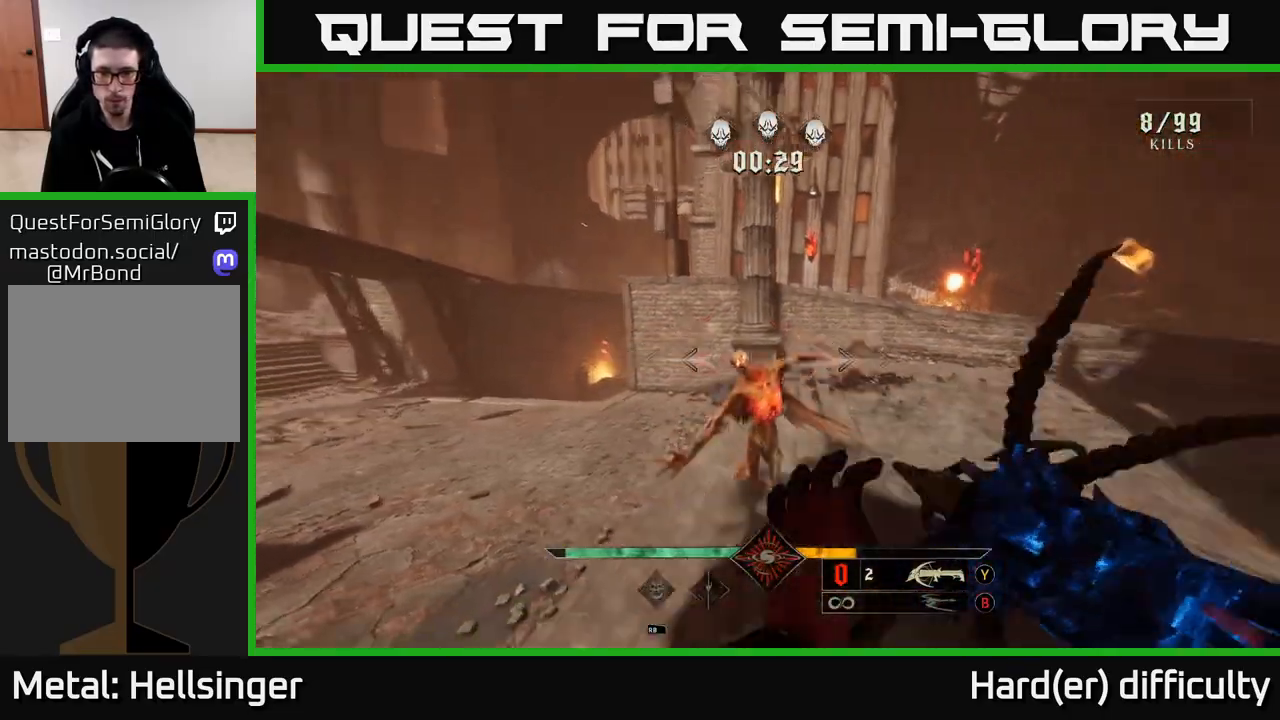
{"buttons": [], "left_stick": "down-left", "right_stick": "up-right", "events": [[150, "right_stick", "up-right"], [267, "R2", "down"], [317, "right_stick", "right"], [367, "R2", "up"], [450, "right_stick", "up-right"]]}
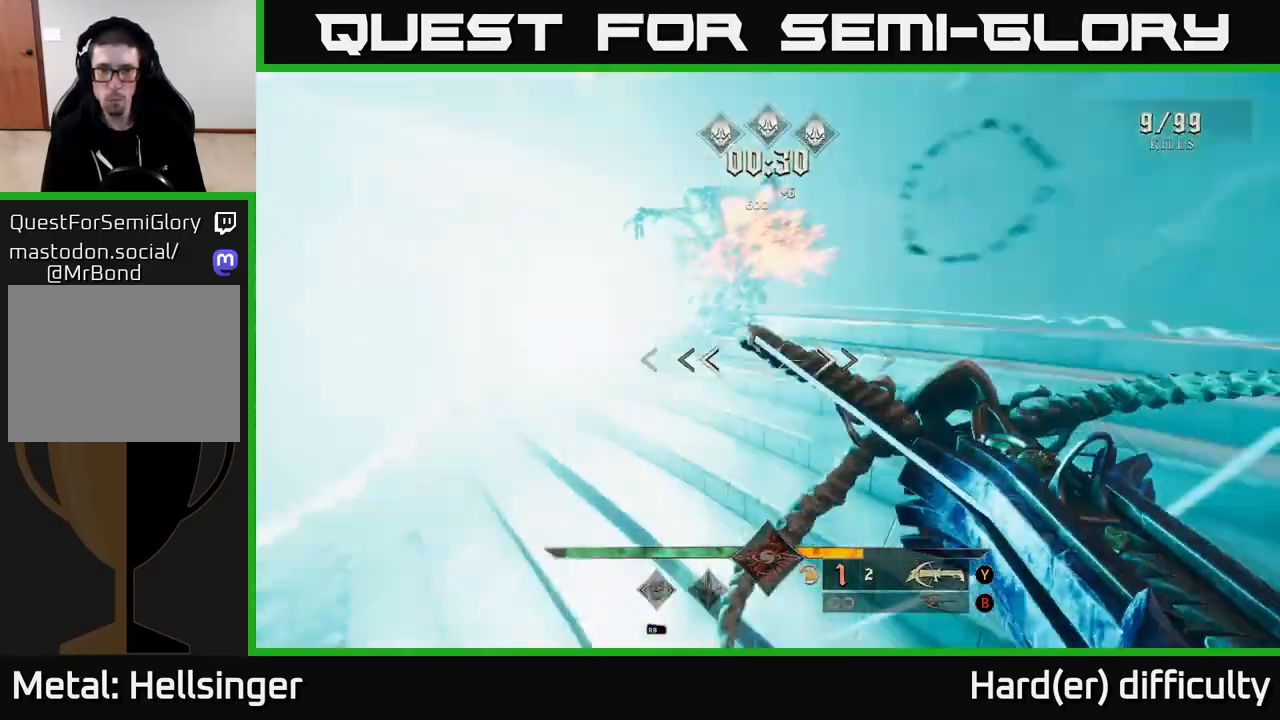
{"buttons": [], "left_stick": "up", "right_stick": "center", "events": [[167, "left_stick", "up-left"], [233, "right_stick", "center"], [267, "left_stick", "up"], [283, "X", "down"], [367, "X", "up"]]}
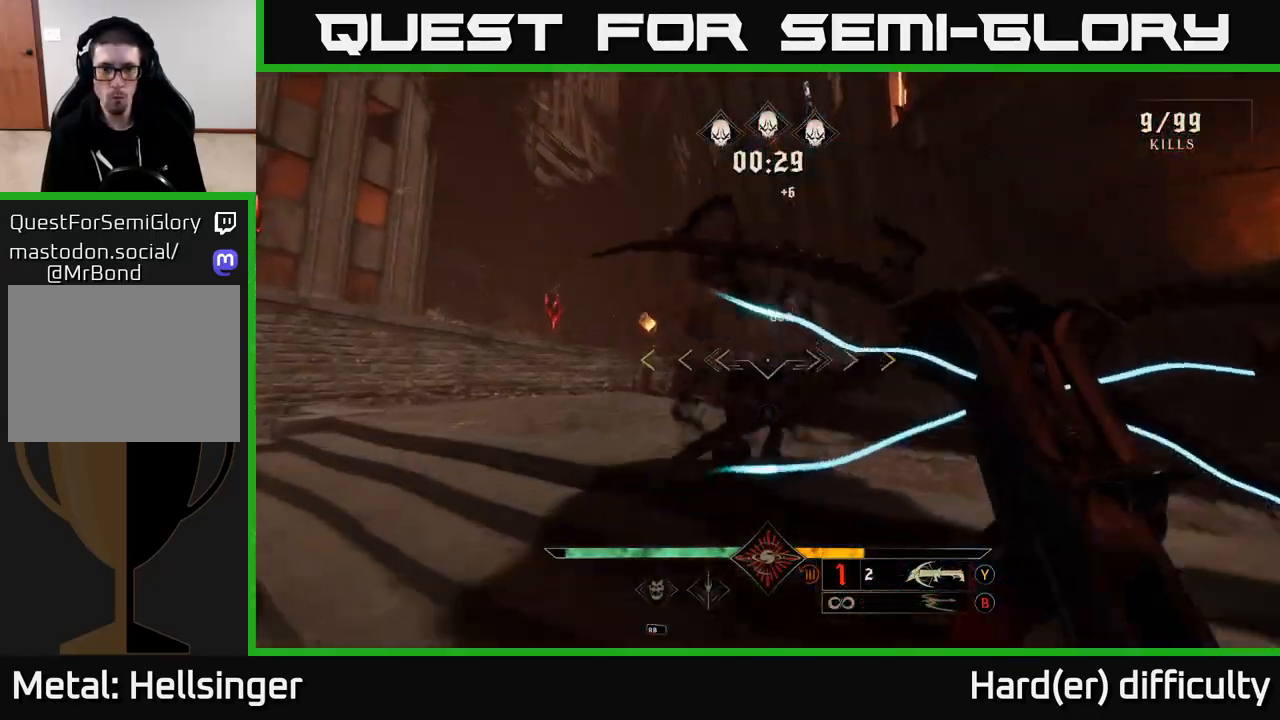
{"buttons": [], "left_stick": "right", "right_stick": "left", "events": [[17, "right_stick", "left"], [100, "left_stick", "up-right"], [233, "left_stick", "right"]]}
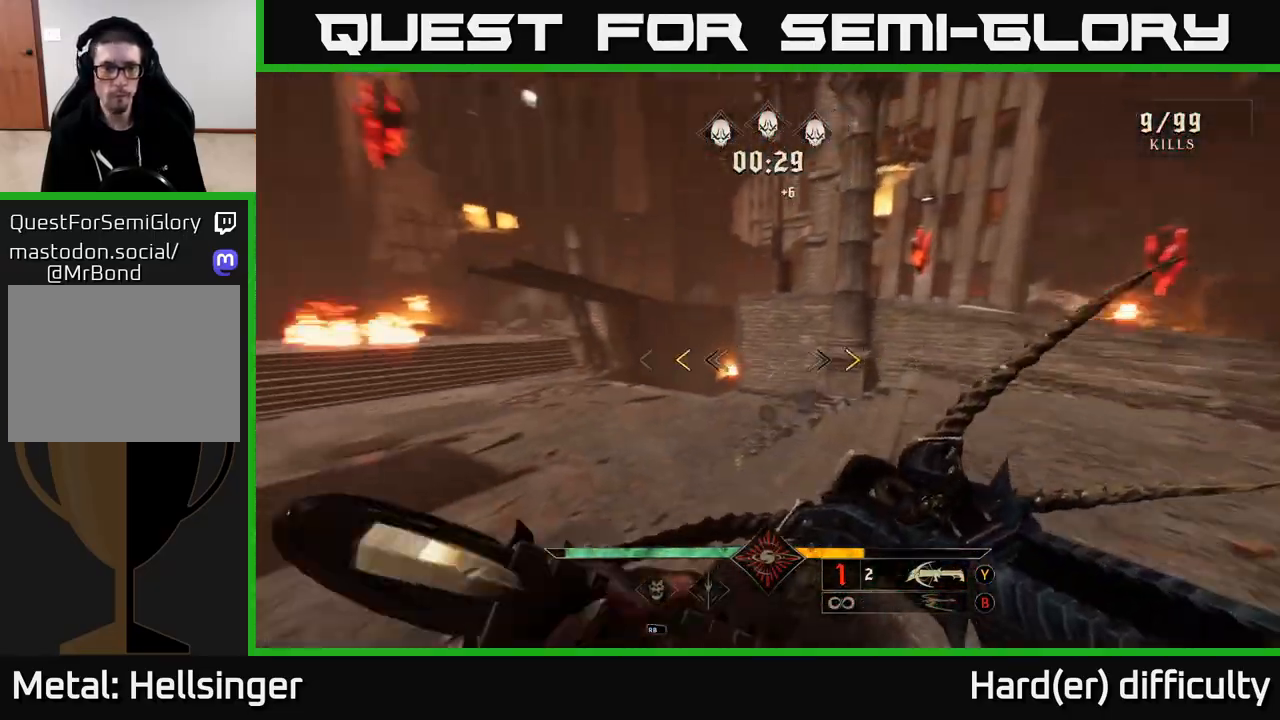
{"buttons": [], "left_stick": "up-right", "right_stick": "center", "events": [[350, "left_stick", "up-right"], [350, "right_stick", "center"], [383, "X", "down"], [450, "X", "up"]]}
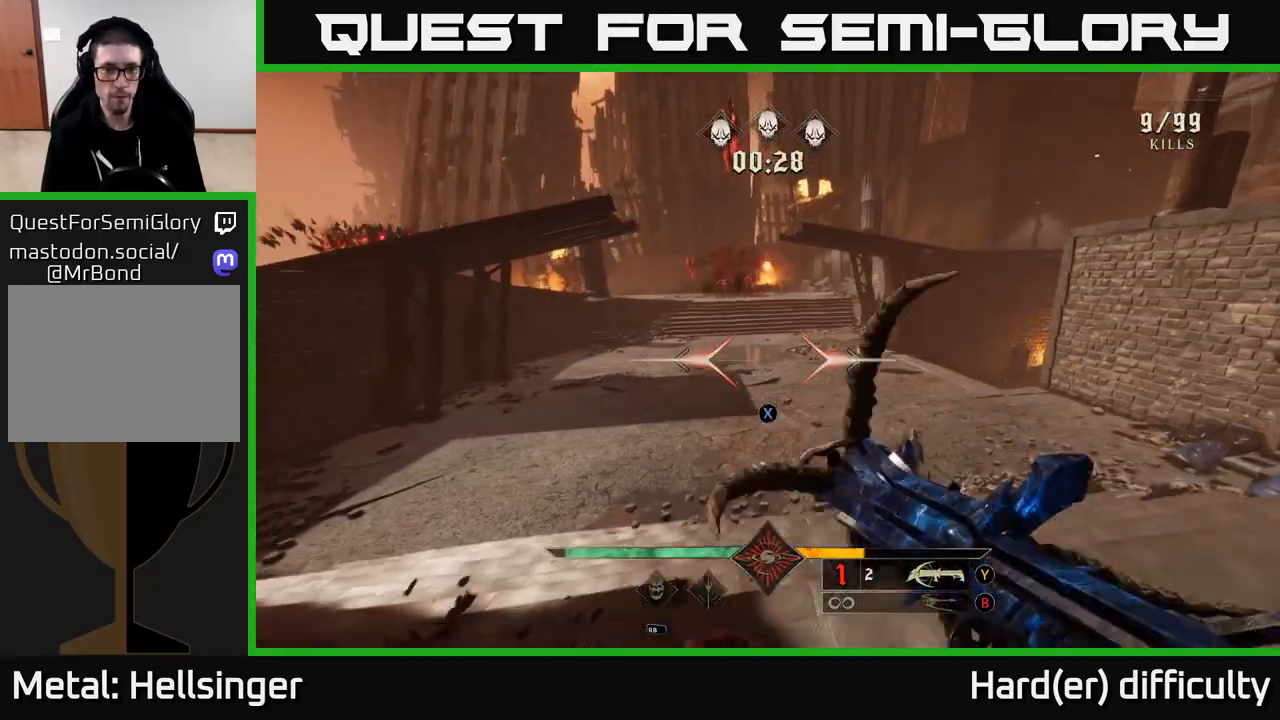
{"buttons": [], "left_stick": "up", "right_stick": "left", "events": [[100, "A", "down"], [100, "left_stick", "up"], [200, "A", "up"], [267, "A", "down"], [367, "A", "up"], [500, "right_stick", "left"]]}
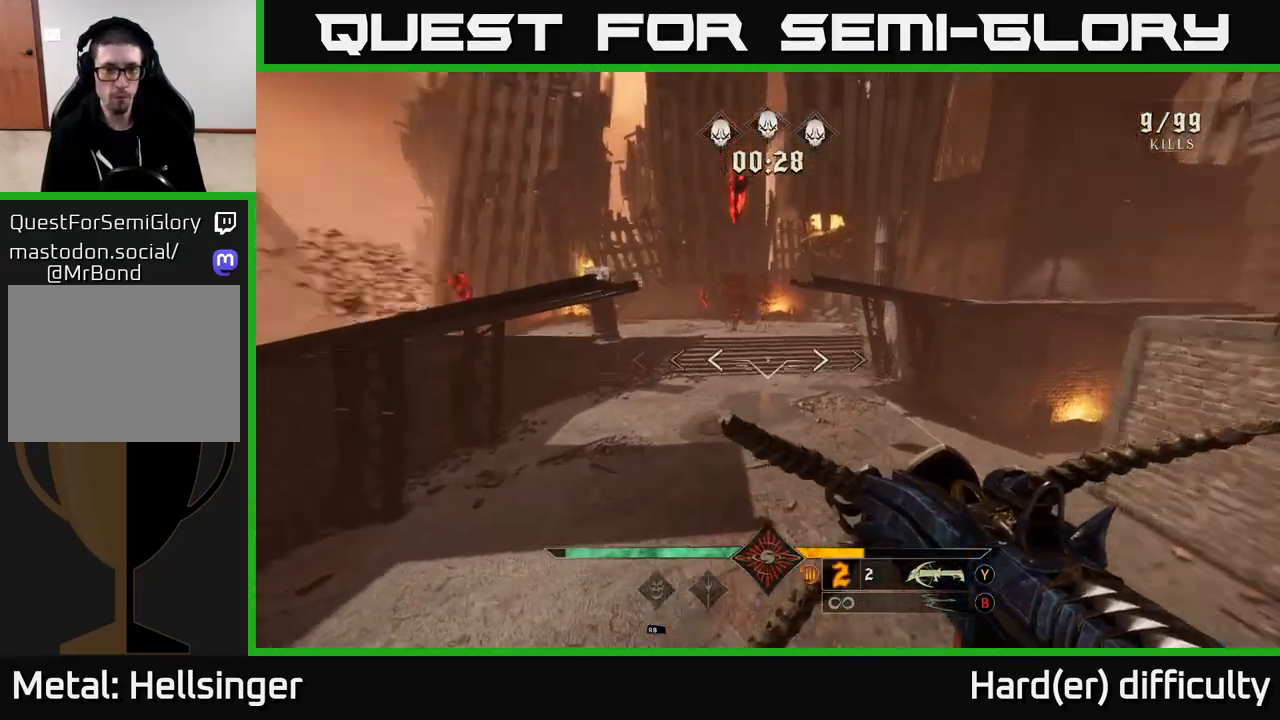
{"buttons": [], "left_stick": "up", "right_stick": "center", "events": [[83, "right_stick", "center"], [300, "right_stick", "up-right"], [383, "right_stick", "center"], [400, "R2", "down"], [500, "R2", "up"]]}
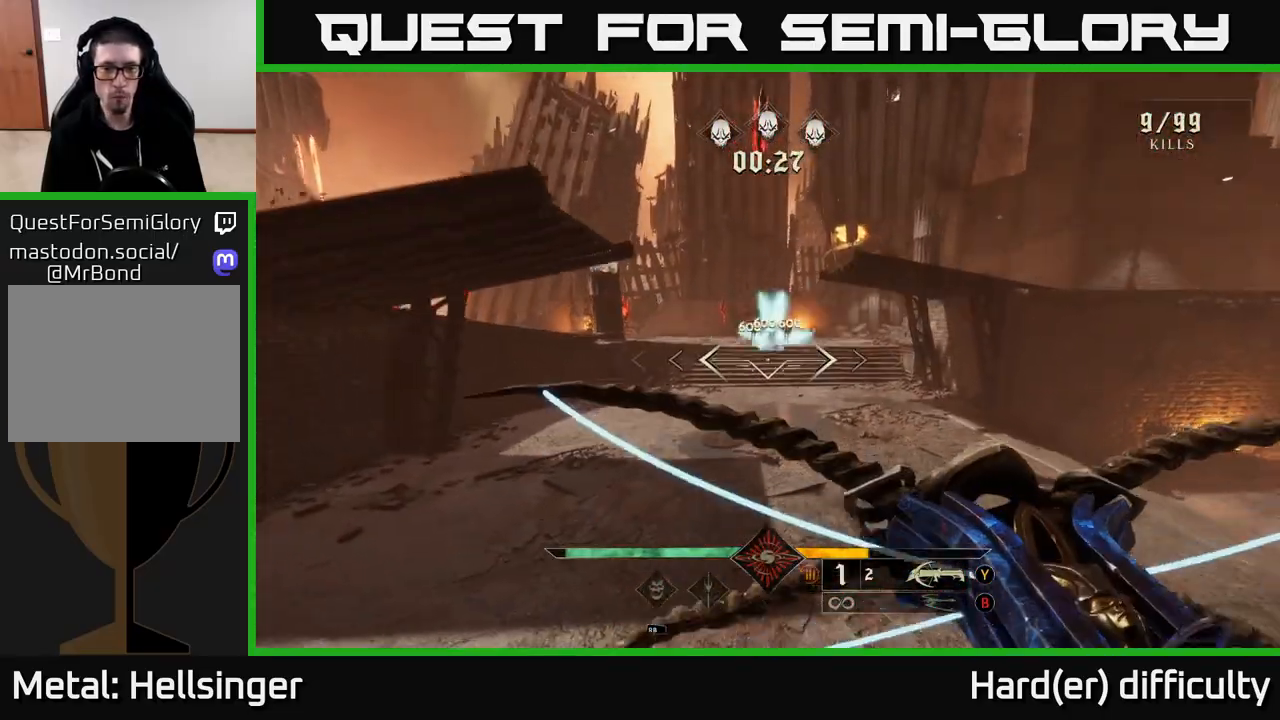
{"buttons": [], "left_stick": "up", "right_stick": "center", "events": [[250, "right_stick", "up"], [367, "R2", "down"], [417, "right_stick", "center"], [450, "R2", "up"]]}
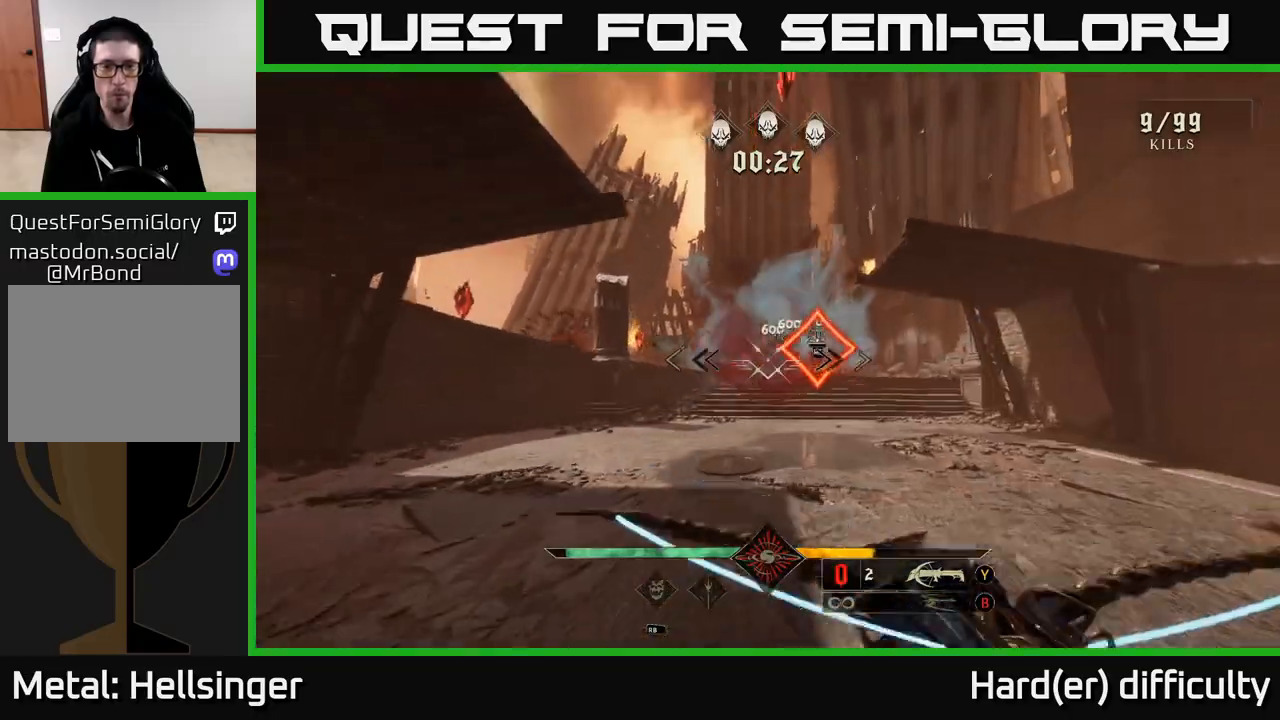
{"buttons": [], "left_stick": "up-right", "right_stick": "center", "events": [[100, "left_stick", "up-right"]]}
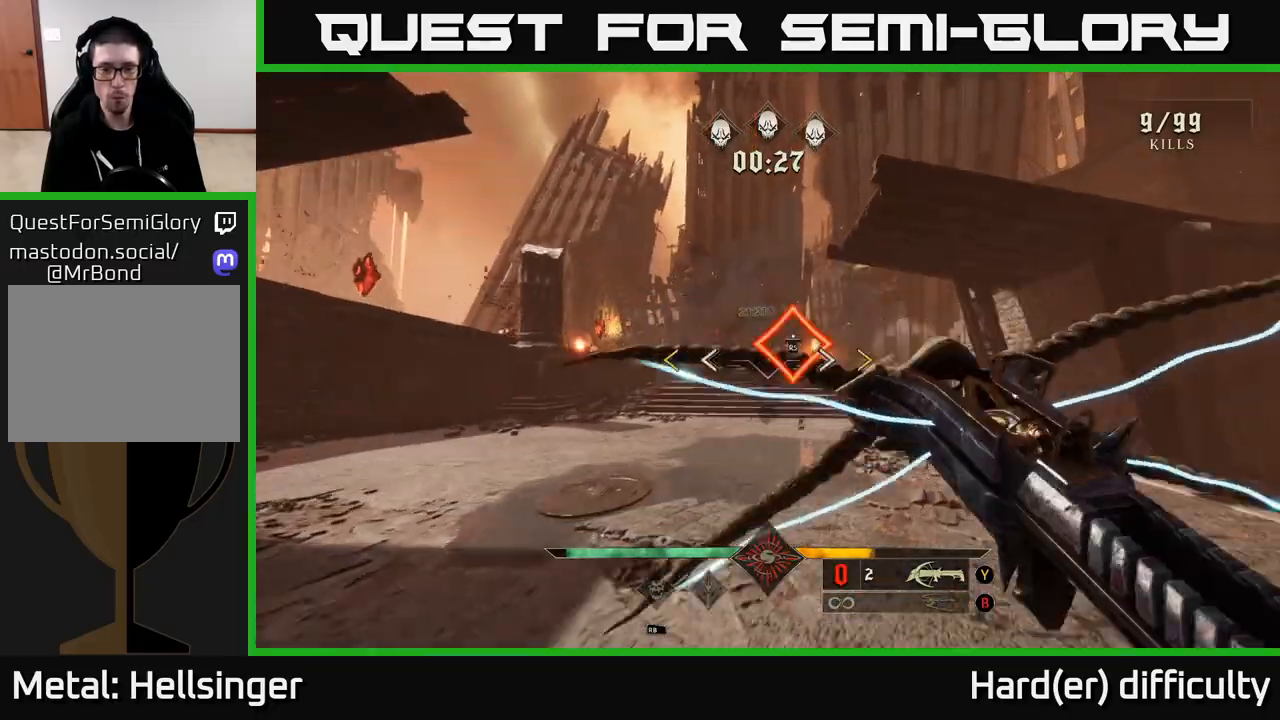
{"buttons": [], "left_stick": "center", "right_stick": "left", "events": [[367, "left_stick", "center"], [400, "right_stick", "left"]]}
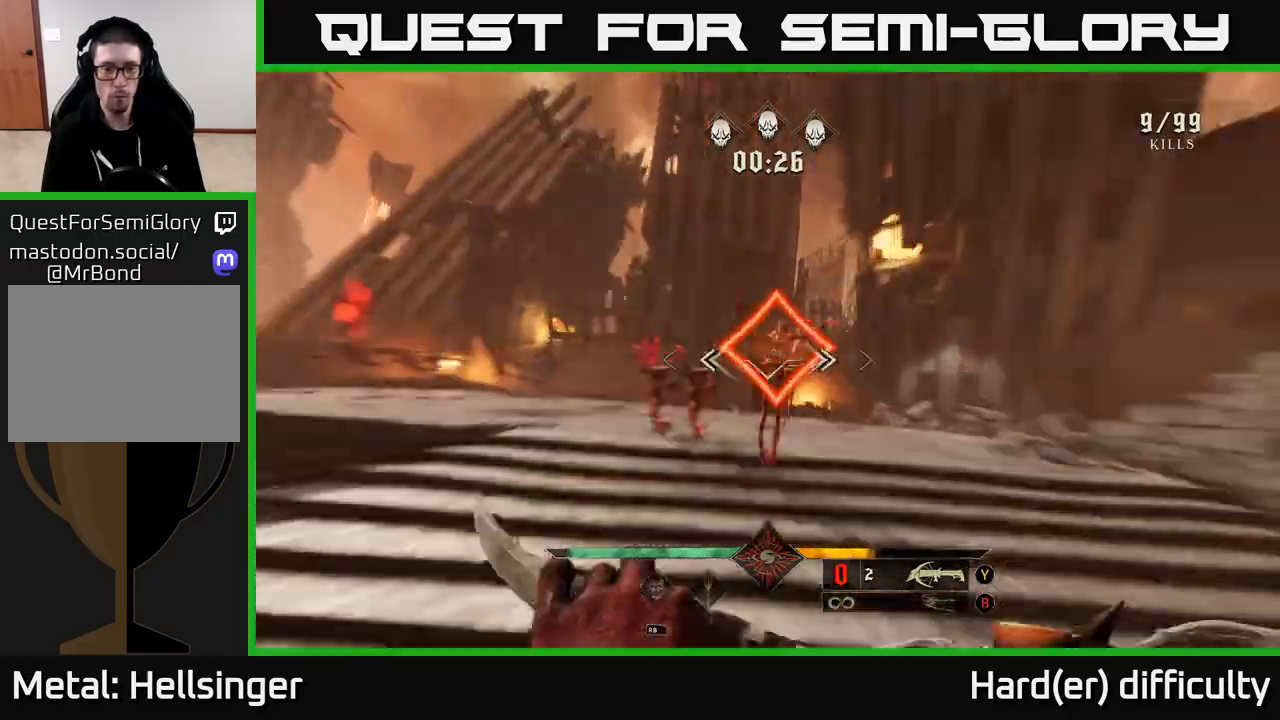
{"buttons": [], "left_stick": "left", "right_stick": "center", "events": [[50, "left_stick", "left"], [67, "right_stick", "center"], [217, "left_stick", "down-left"], [483, "left_stick", "left"]]}
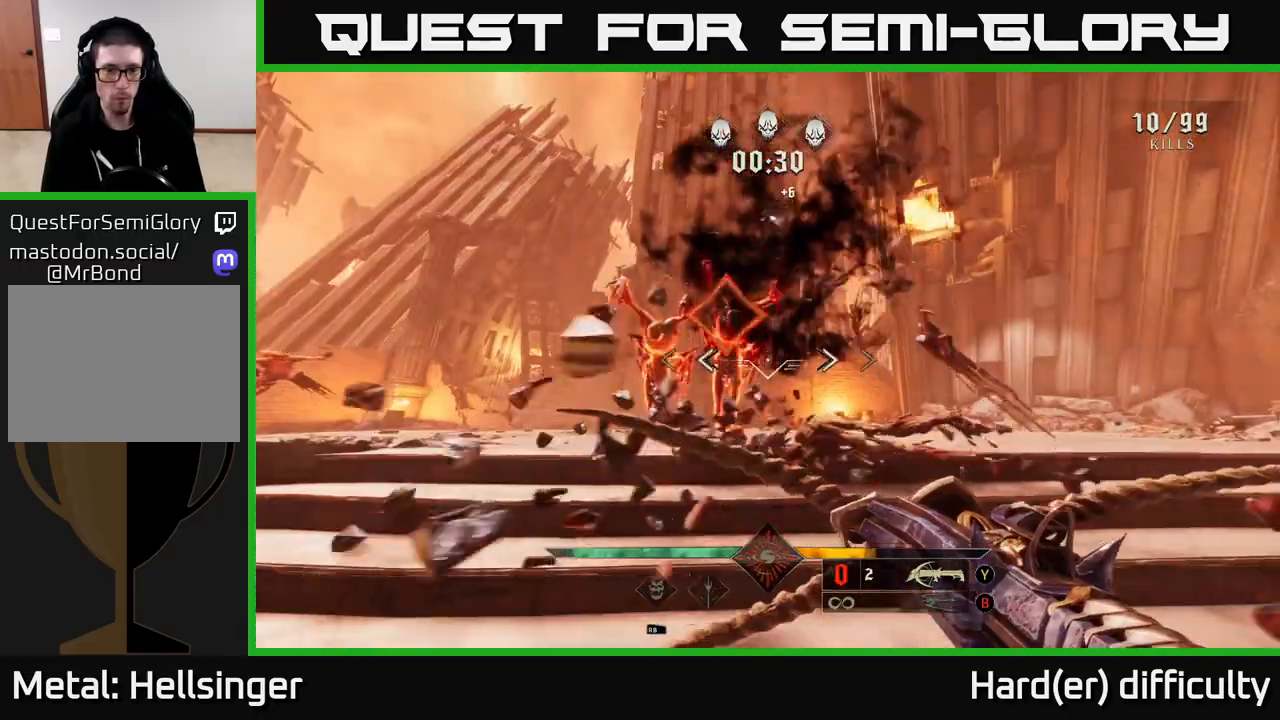
{"buttons": [], "left_stick": "left", "right_stick": "down-right", "events": [[200, "left_stick", "center"], [383, "left_stick", "left"], [433, "right_stick", "down-right"]]}
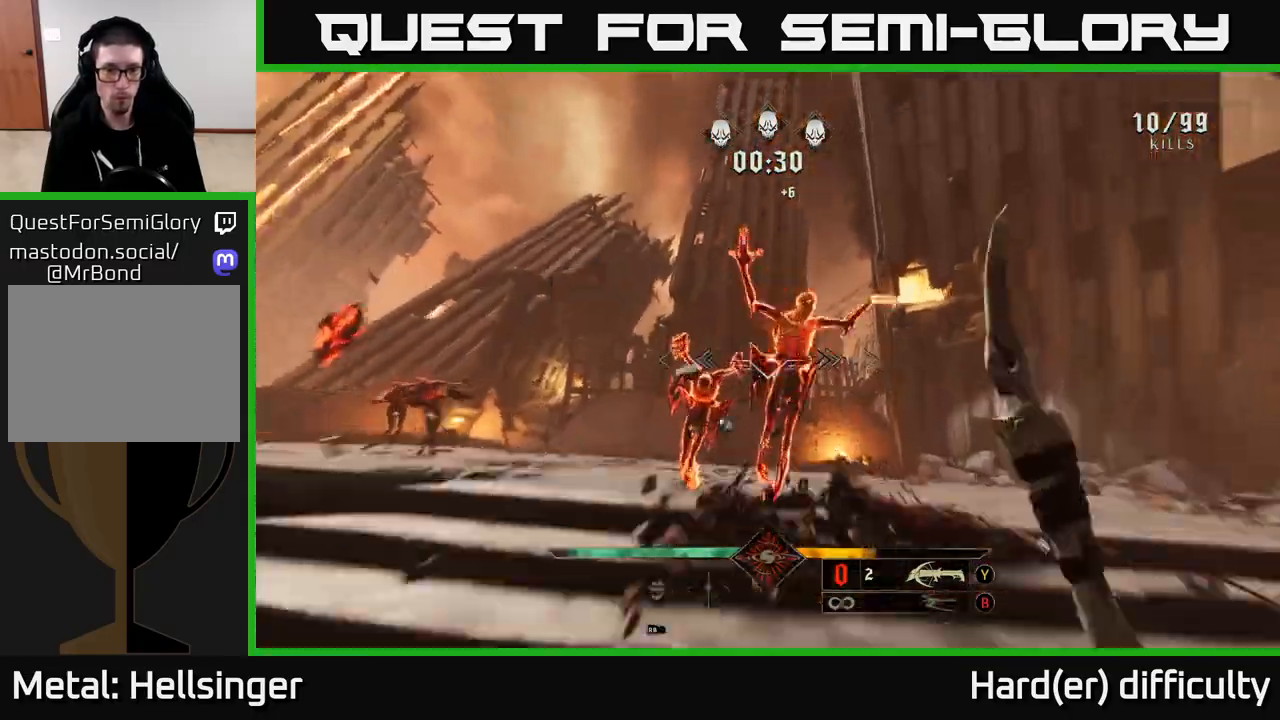
{"buttons": ["X"], "left_stick": "up-right", "right_stick": "center", "events": [[67, "right_stick", "right"], [267, "left_stick", "up-right"], [367, "right_stick", "center"], [417, "X", "down"]]}
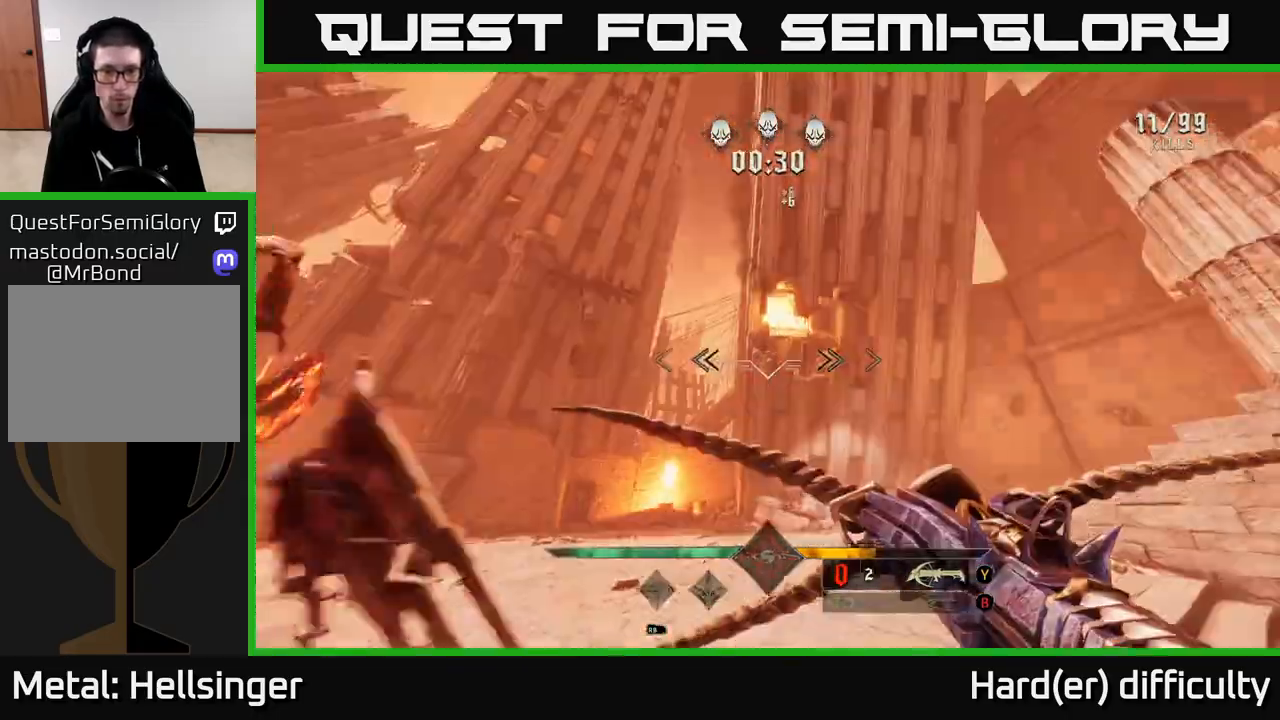
{"buttons": [], "left_stick": "right", "right_stick": "down-left", "events": [[33, "X", "up"], [33, "left_stick", "right"], [50, "A", "down"], [217, "A", "up"], [233, "right_stick", "down-left"]]}
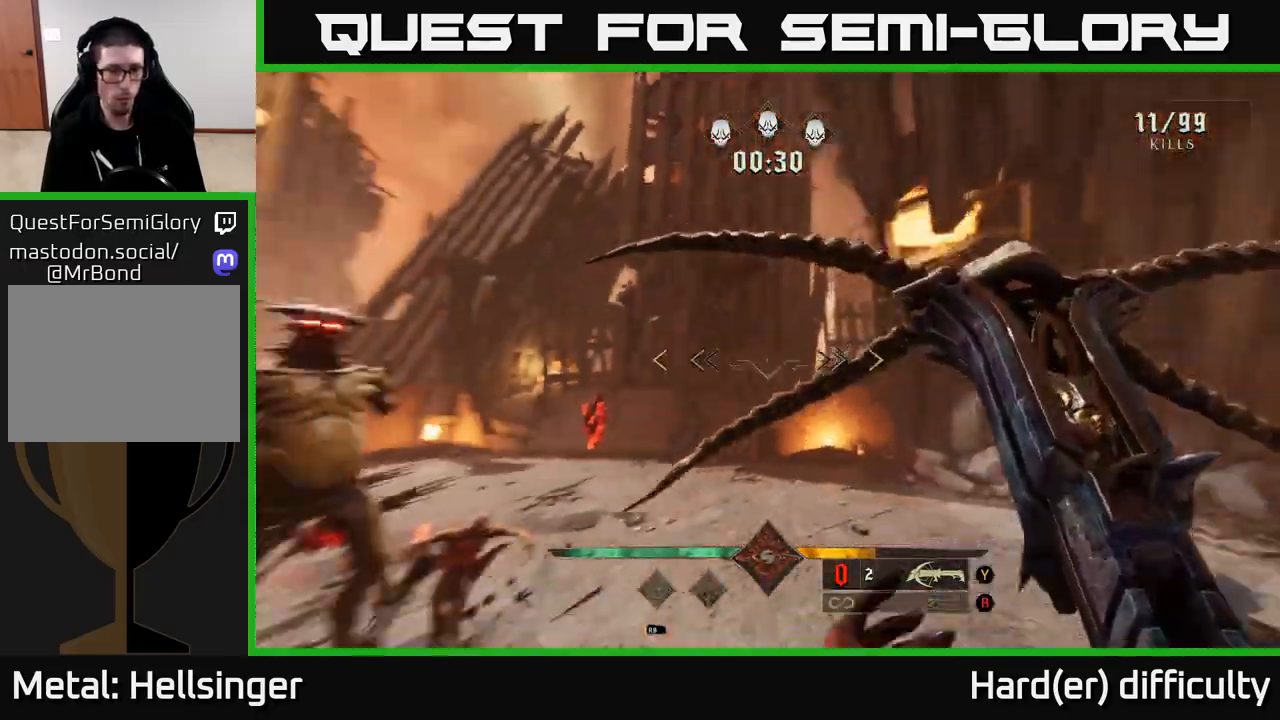
{"buttons": [], "left_stick": "down-right", "right_stick": "left", "events": [[50, "right_stick", "left"], [333, "left_stick", "down-right"]]}
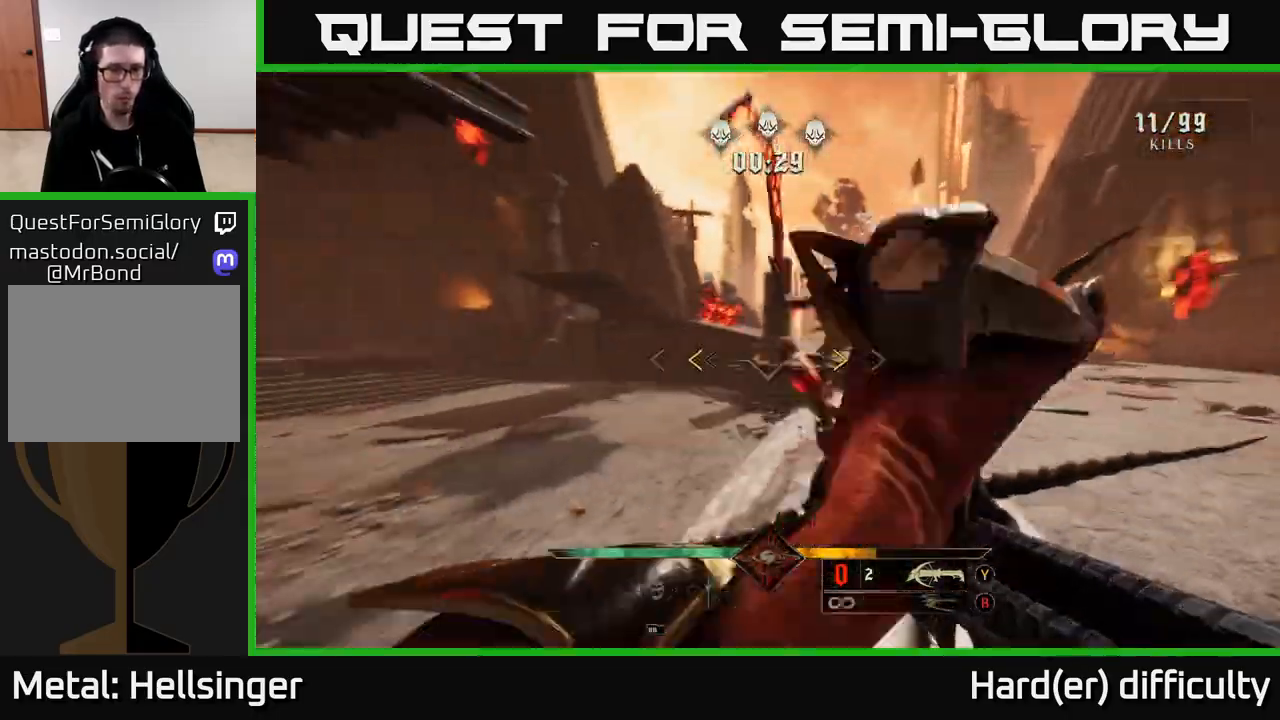
{"buttons": [], "left_stick": "down-right", "right_stick": "down", "events": [[100, "right_stick", "center"], [200, "X", "down"], [300, "X", "up"], [433, "right_stick", "down"]]}
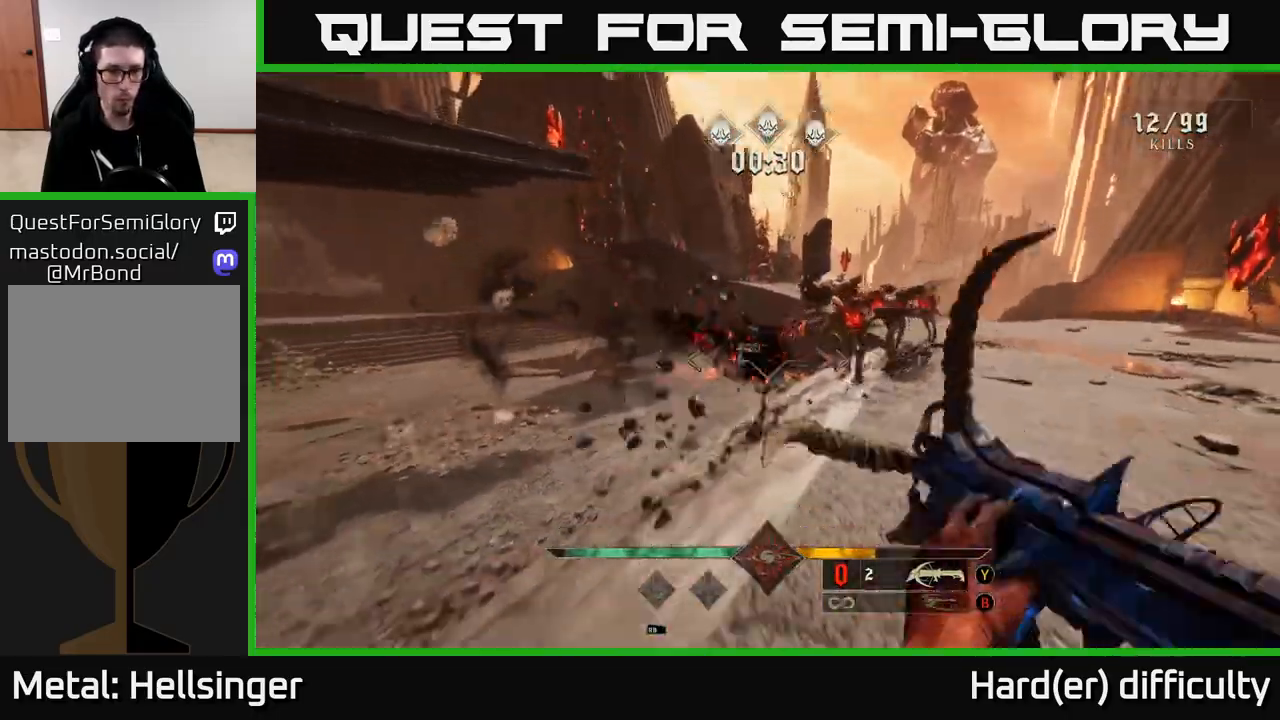
{"buttons": [], "left_stick": "center", "right_stick": "center", "events": [[67, "right_stick", "center"], [117, "left_stick", "right"], [200, "right_stick", "right"], [233, "R2", "down"], [300, "right_stick", "center"], [317, "R2", "up"], [417, "left_stick", "center"]]}
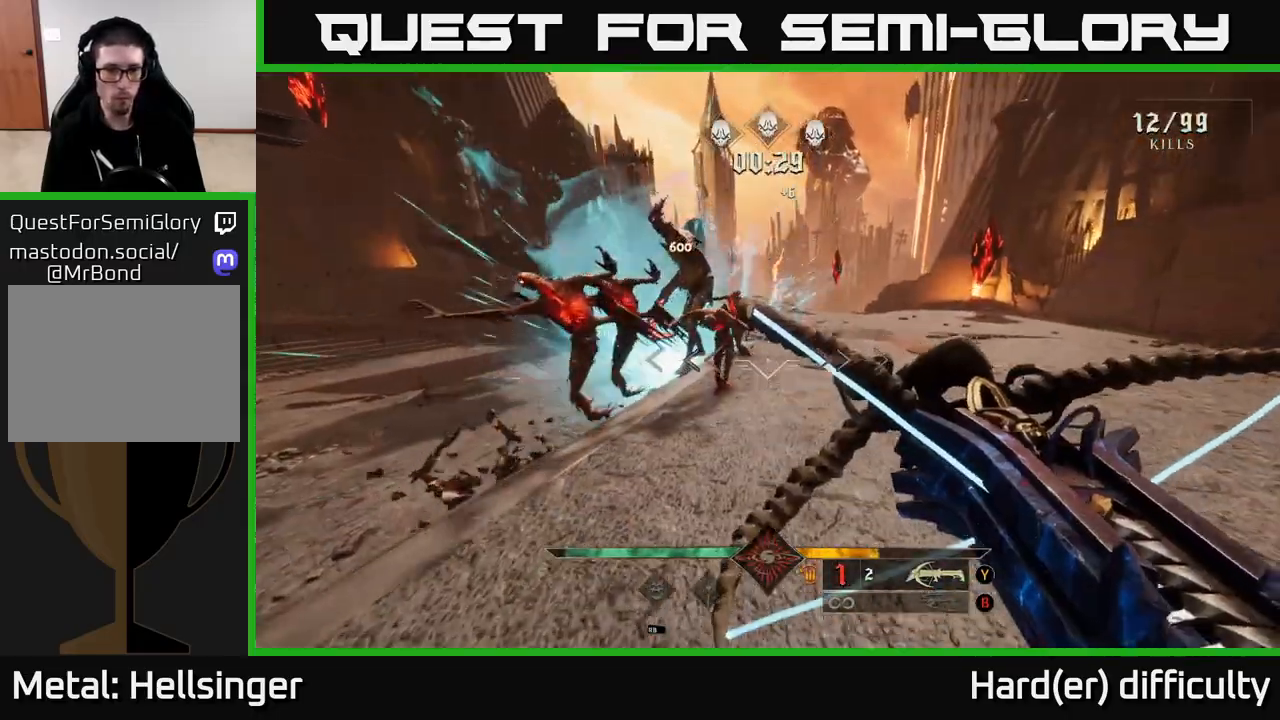
{"buttons": ["L2"], "left_stick": "right", "right_stick": "center", "events": [[33, "right_stick", "left"], [67, "left_stick", "right"], [183, "right_stick", "center"], [233, "R2", "down"], [283, "left_stick", "down-right"], [350, "R2", "up"], [467, "L2", "down"], [467, "left_stick", "right"]]}
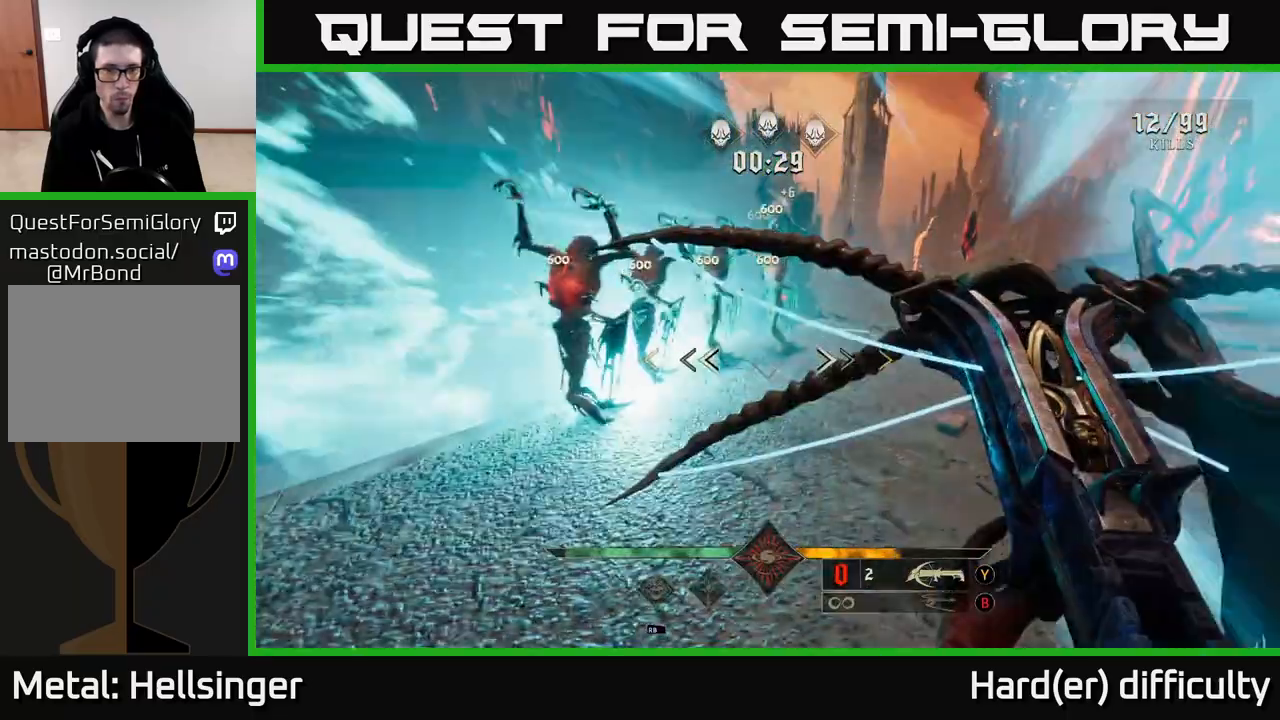
{"buttons": ["A"], "left_stick": "up-right", "right_stick": "center", "events": [[17, "A", "down"], [100, "L2", "up"], [133, "A", "up"], [217, "A", "down"], [217, "left_stick", "up-right"], [367, "A", "up"], [450, "A", "down"]]}
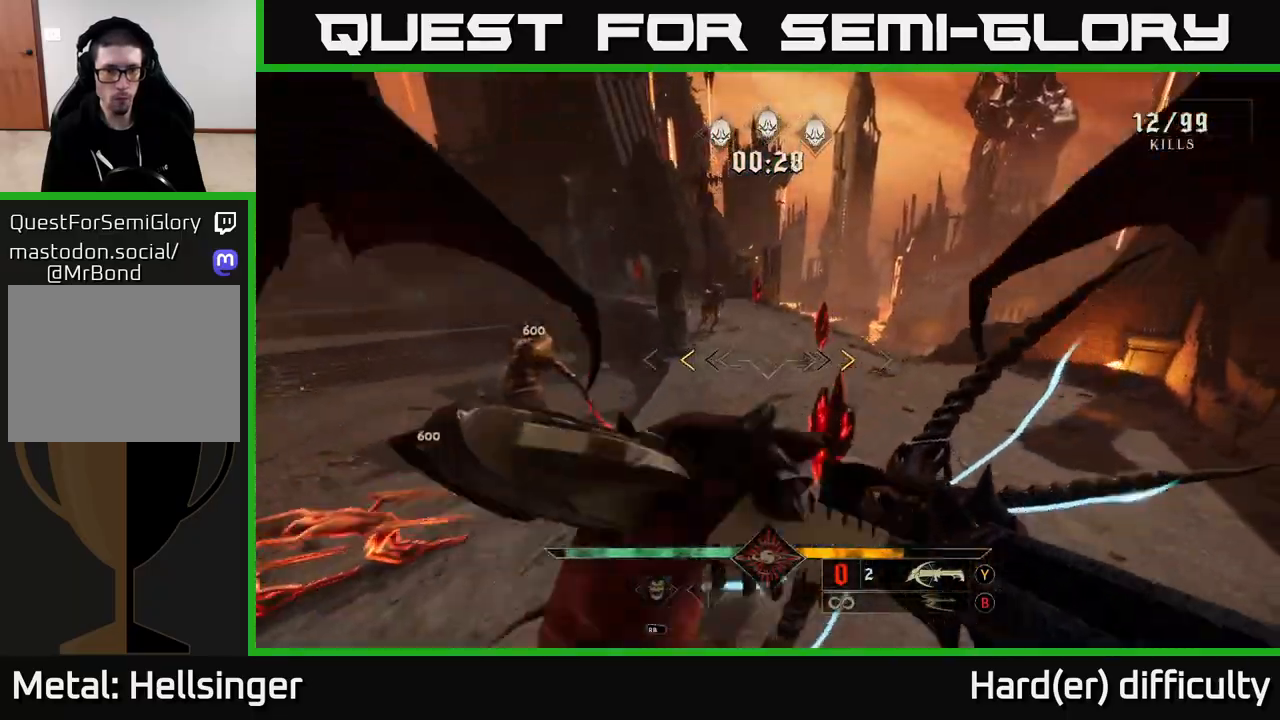
{"buttons": [], "left_stick": "right", "right_stick": "left", "events": [[83, "A", "up"], [300, "X", "down"], [350, "X", "up"], [383, "left_stick", "right"], [450, "right_stick", "left"]]}
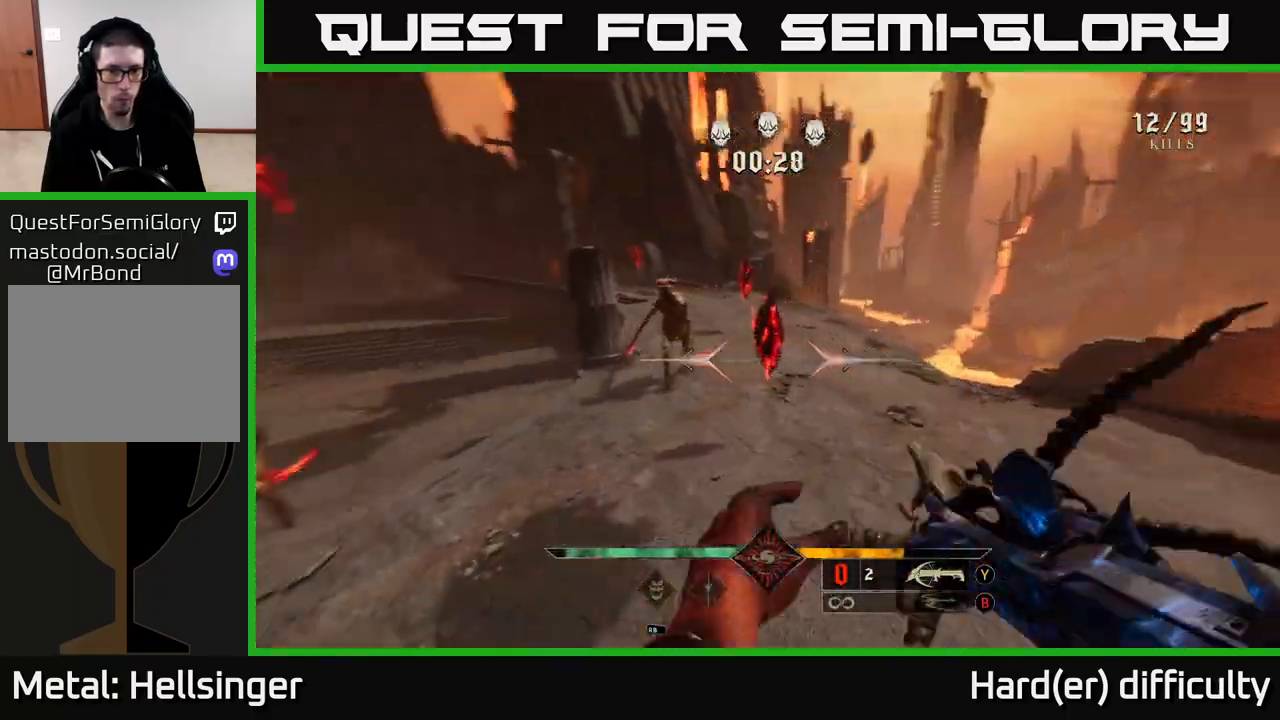
{"buttons": [], "left_stick": "right", "right_stick": "left", "events": [[200, "right_stick", "down-left"], [317, "L2", "down"], [317, "R2", "down"], [317, "right_stick", "left"], [400, "R2", "up"], [450, "L2", "up"]]}
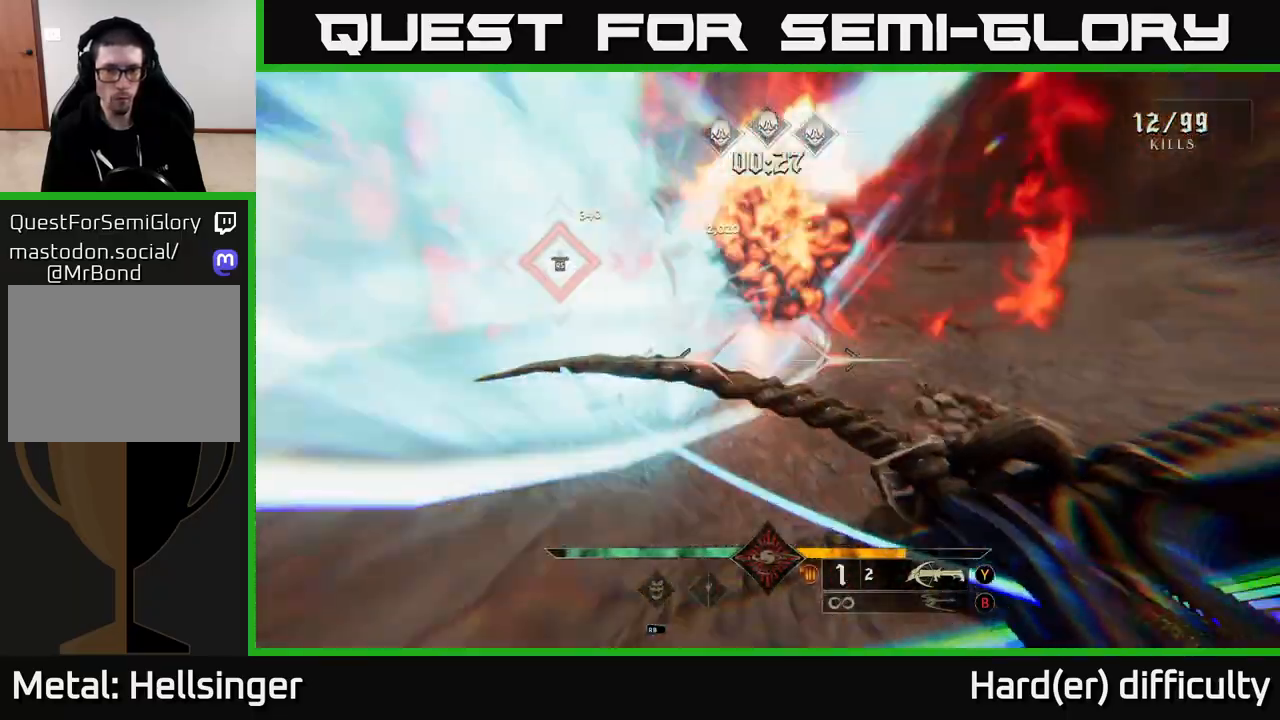
{"buttons": [], "left_stick": "up-right", "right_stick": "center", "events": [[167, "right_stick", "up-left"], [283, "R2", "down"], [350, "left_stick", "up-right"], [367, "R2", "up"], [400, "right_stick", "center"]]}
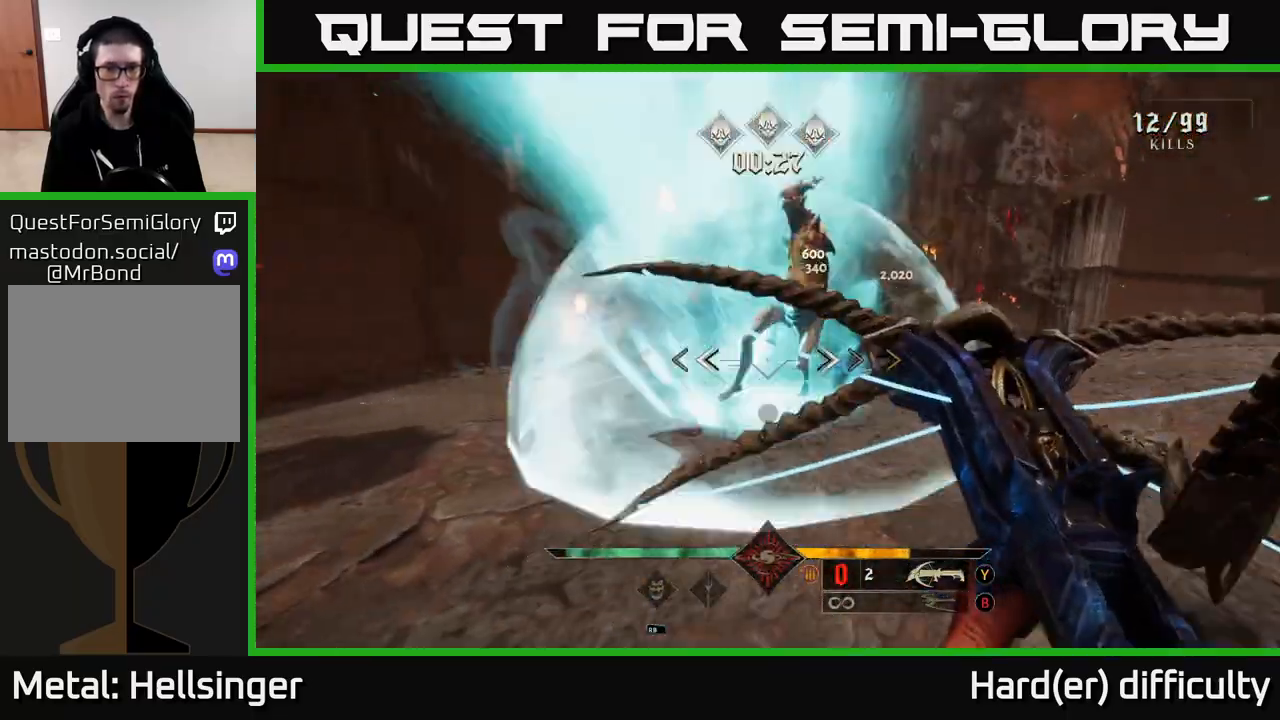
{"buttons": ["A"], "left_stick": "down-right", "right_stick": "center", "events": [[50, "left_stick", "right"], [67, "right_stick", "left"], [233, "right_stick", "center"], [400, "left_stick", "down-right"], [417, "A", "down"]]}
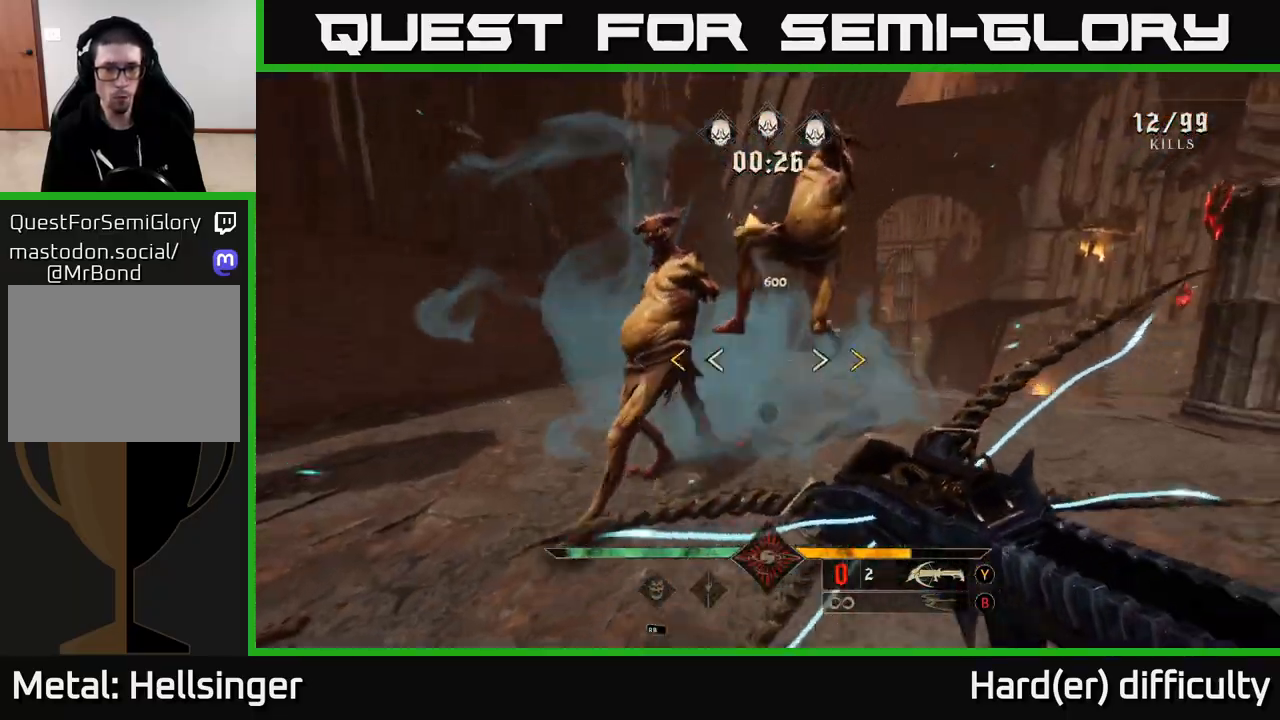
{"buttons": ["L2"], "left_stick": "right", "right_stick": "center", "events": [[67, "A", "up"], [150, "A", "down"], [333, "A", "up"], [400, "left_stick", "right"], [433, "X", "down"], [450, "L2", "down"], [483, "X", "up"]]}
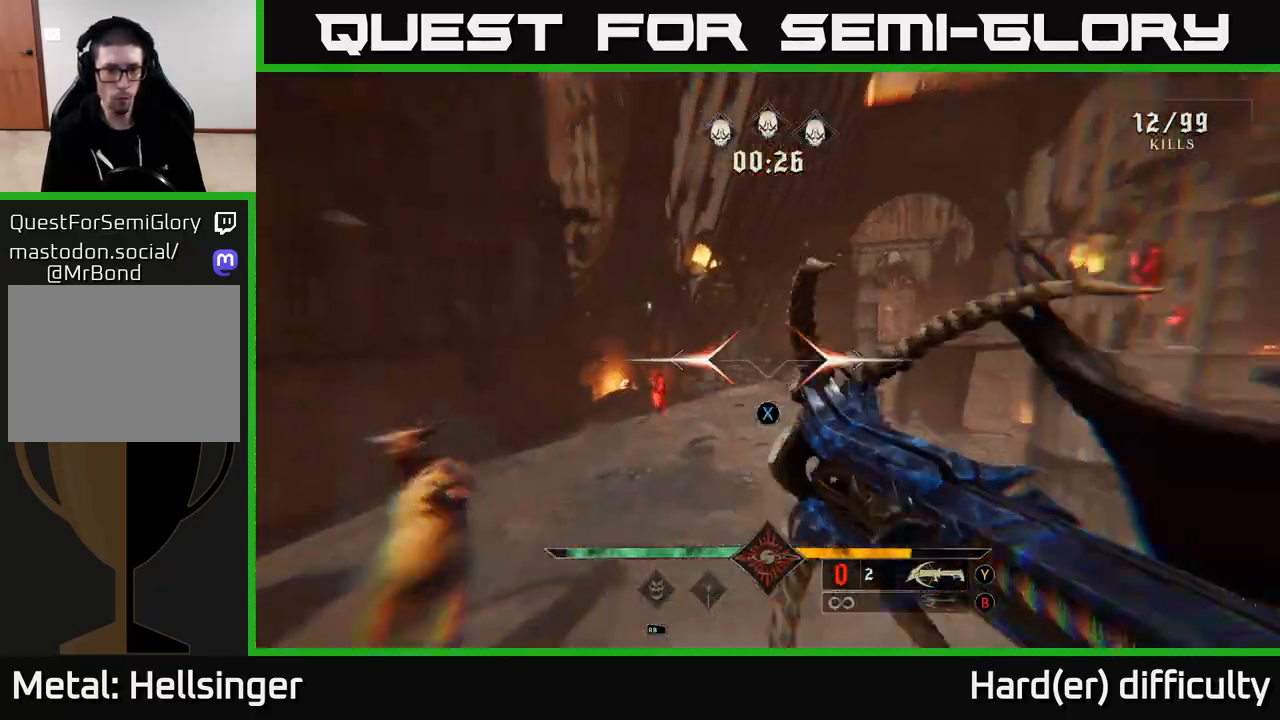
{"buttons": ["R2"], "left_stick": "right", "right_stick": "center", "events": [[50, "L2", "up"], [83, "right_stick", "left"], [267, "left_stick", "center"], [467, "R2", "down"], [500, "left_stick", "right"], [500, "right_stick", "center"]]}